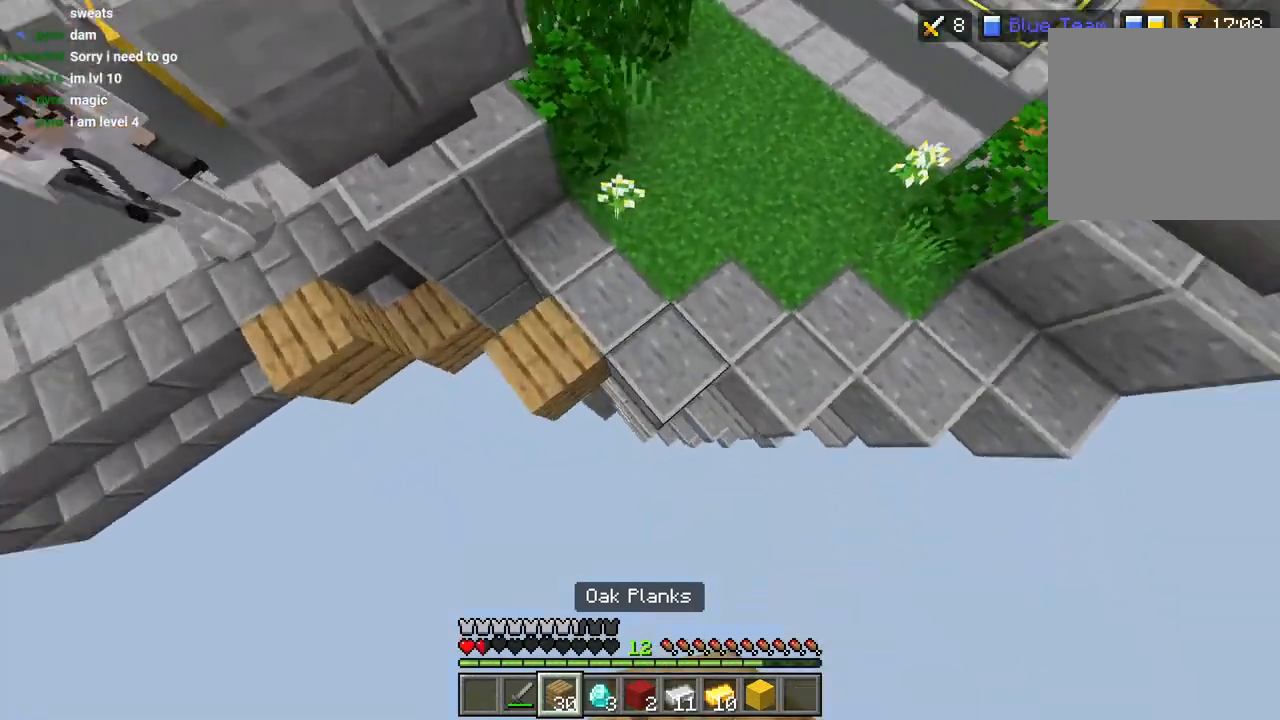
Gameplay with a controller (PlayStation layout); each line is a JSON object with the inputs held at the frame after it. "events" lists button and stick changes between this image and that frame as [ms after this image, input, new state], when the widget could be followed in between.
{"buttons": ["L3"], "left_stick": "up-right", "right_stick": "up-right", "events": [[50, "L2", "down"], [83, "right_stick", "center"], [150, "L2", "up"], [183, "L2", "down"], [283, "right_stick", "right"], [300, "L2", "up"], [350, "right_stick", "up-right"], [450, "L3", "down"]]}
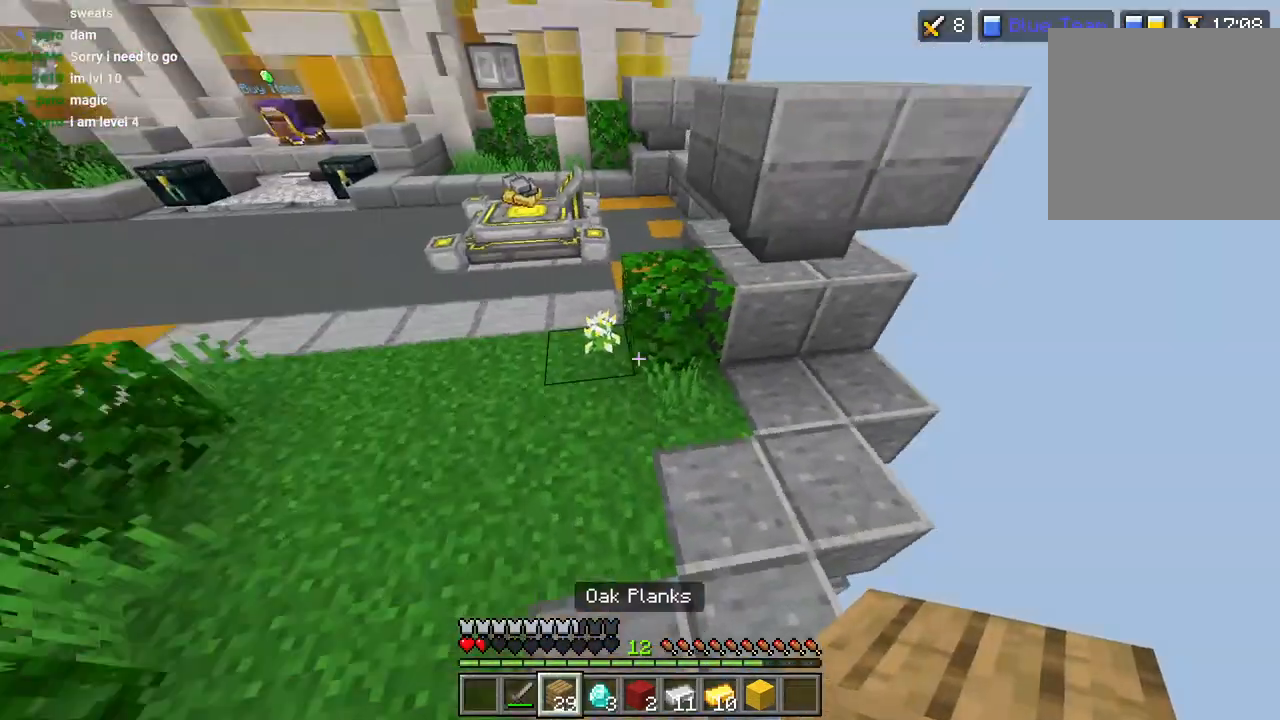
{"buttons": [], "left_stick": "up", "right_stick": "left", "events": [[50, "L3", "up"], [100, "right_stick", "right"], [200, "L3", "down"], [200, "left_stick", "up"], [267, "right_stick", "center"], [317, "L3", "up"], [417, "right_stick", "left"]]}
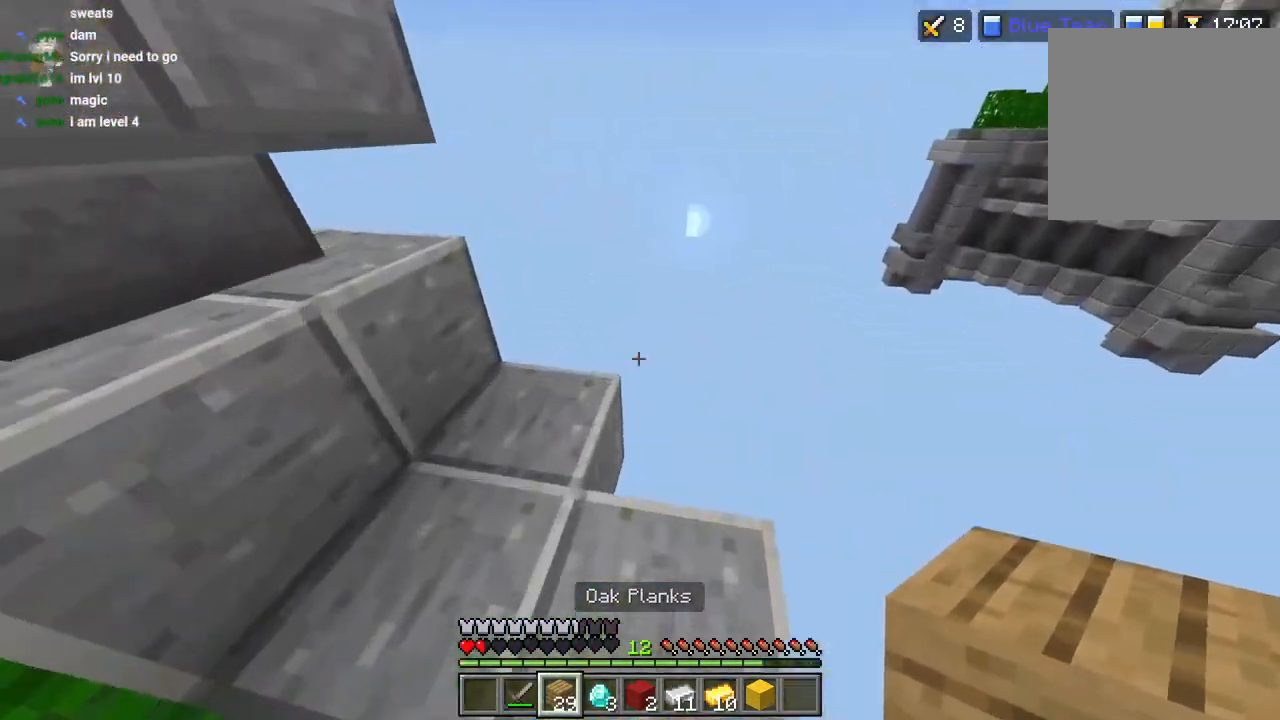
{"buttons": ["L2"], "left_stick": "up-right", "right_stick": "right", "events": [[33, "right_stick", "down-right"], [267, "L2", "down"], [267, "right_stick", "right"], [317, "L3", "down"], [367, "L2", "up"], [417, "L3", "up"], [417, "left_stick", "up-right"], [500, "L2", "down"]]}
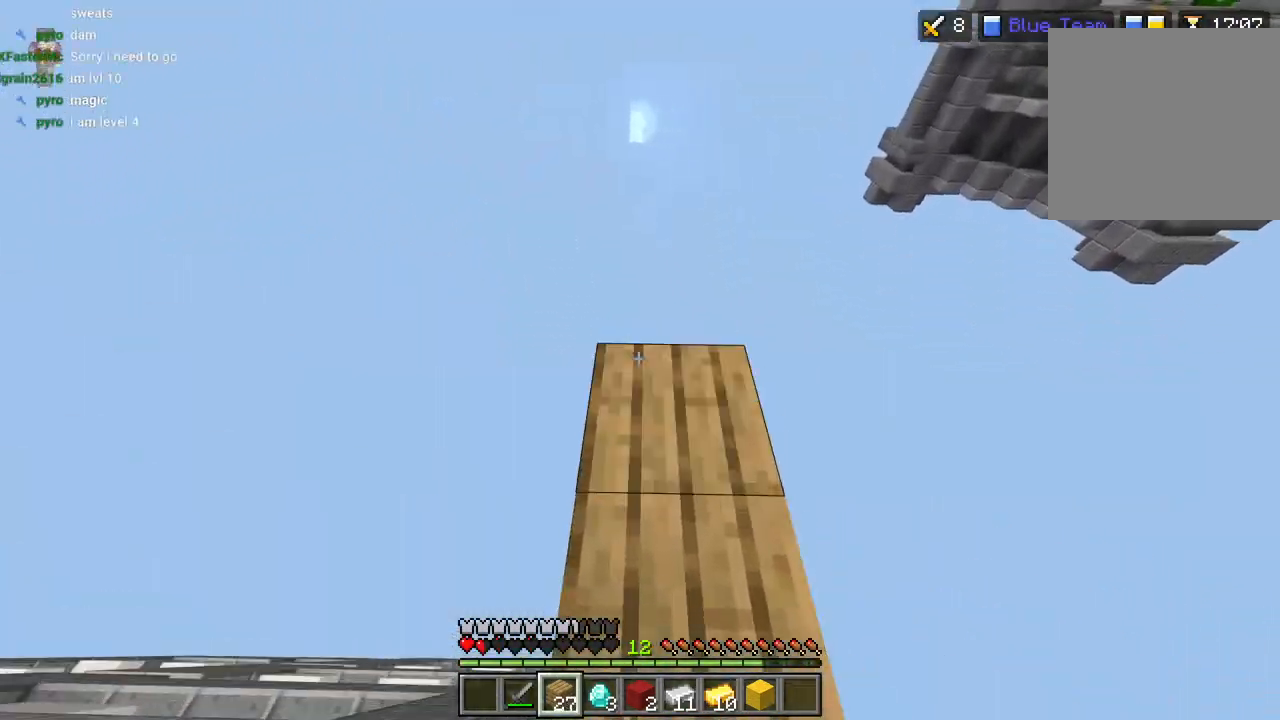
{"buttons": [], "left_stick": "right", "right_stick": "down-left", "events": [[83, "L2", "up"], [150, "L2", "down"], [167, "right_stick", "center"], [250, "L2", "up"], [317, "L2", "down"], [317, "right_stick", "down-left"], [400, "L2", "up"], [417, "left_stick", "right"]]}
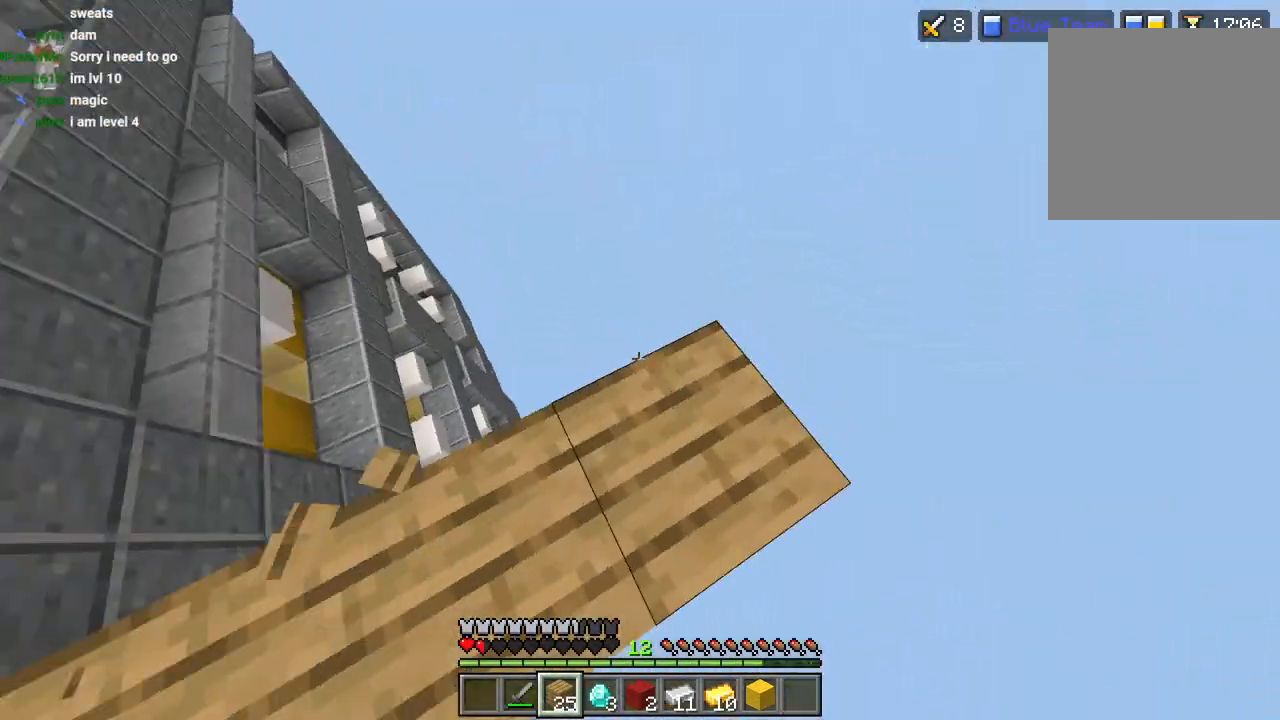
{"buttons": ["L2"], "left_stick": "center", "right_stick": "center", "events": [[233, "right_stick", "up-left"], [283, "right_stick", "center"], [300, "left_stick", "center"], [317, "L2", "down"], [367, "CROSS", "down"], [400, "L2", "up"], [450, "CROSS", "up"], [483, "L2", "down"]]}
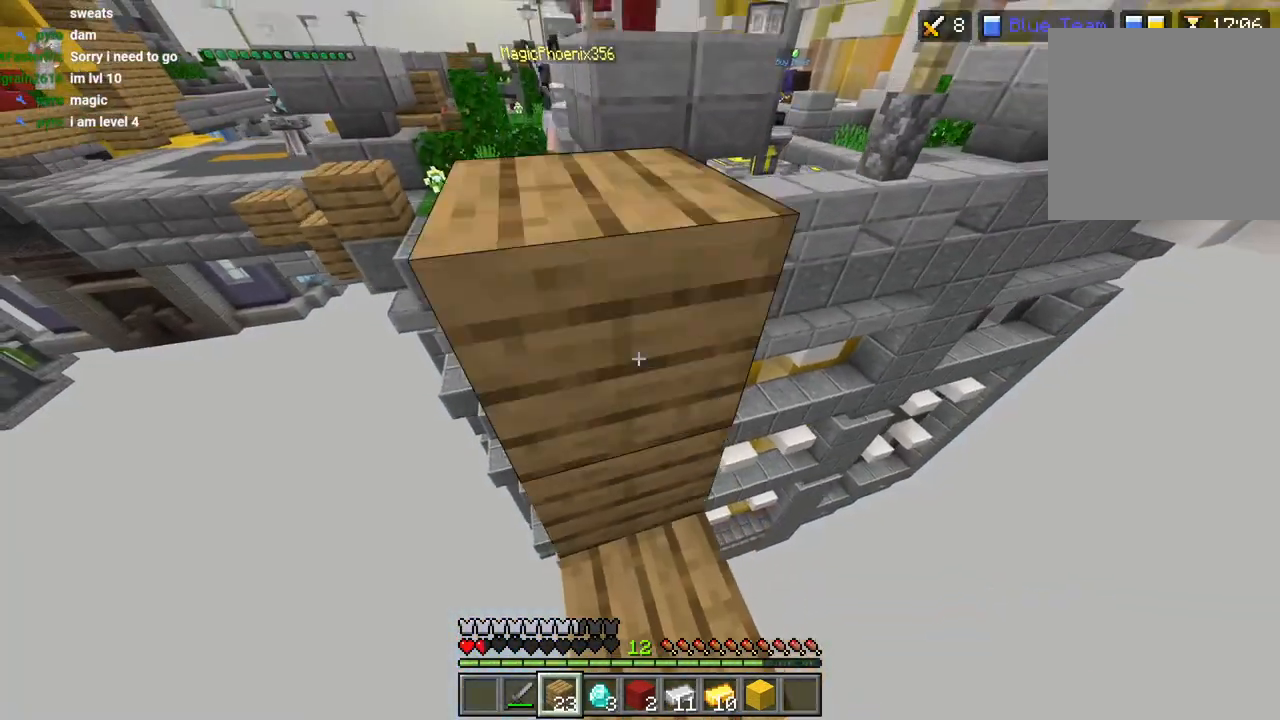
{"buttons": [], "left_stick": "left", "right_stick": "right", "events": [[83, "L2", "up"], [117, "right_stick", "up-right"], [150, "L2", "down"], [217, "L2", "up"], [267, "right_stick", "down-right"], [300, "L2", "down"], [350, "right_stick", "right"], [383, "L2", "up"], [433, "left_stick", "left"]]}
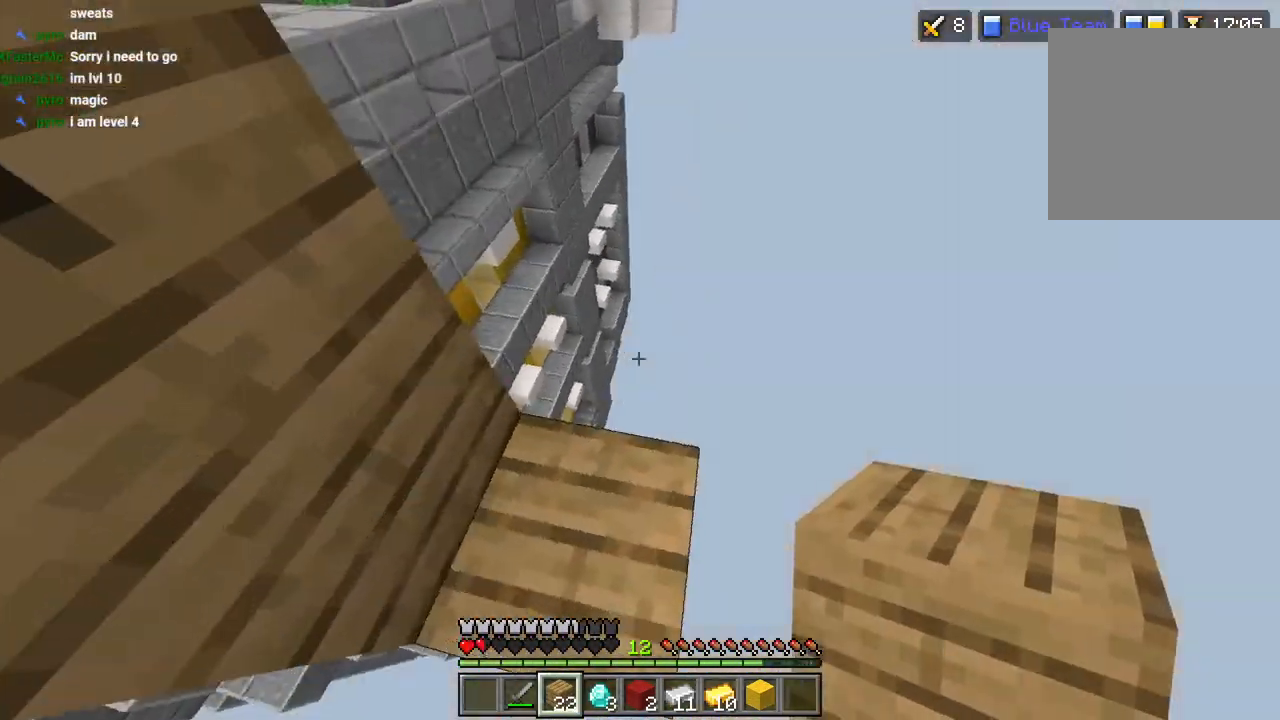
{"buttons": ["L2"], "left_stick": "up", "right_stick": "right", "events": [[83, "left_stick", "center"], [183, "L2", "down"], [250, "left_stick", "up"], [250, "right_stick", "up-right"], [300, "L2", "up"], [300, "L3", "down"], [400, "L3", "up"], [400, "right_stick", "right"], [483, "L2", "down"]]}
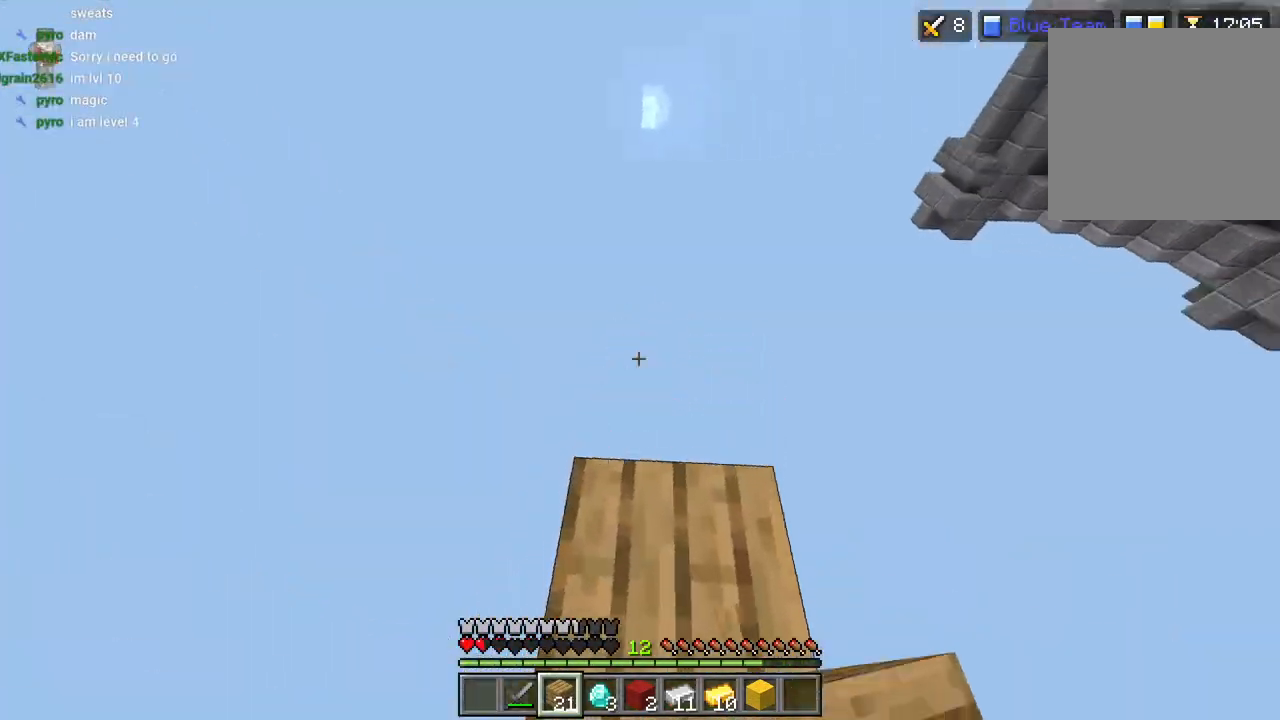
{"buttons": [], "left_stick": "up", "right_stick": "center", "events": [[67, "L2", "up"], [167, "L2", "down"], [267, "L2", "up"], [333, "L2", "down"], [417, "right_stick", "center"], [450, "L2", "up"]]}
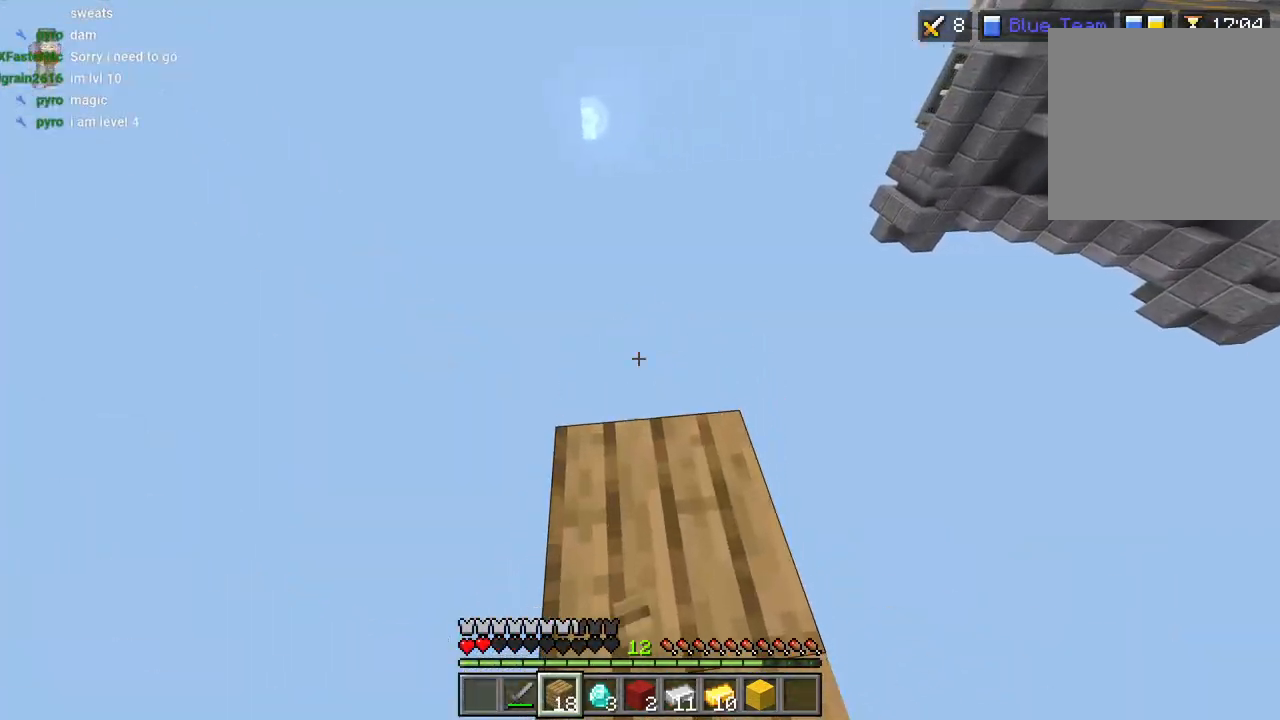
{"buttons": [], "left_stick": "up-right", "right_stick": "left", "events": [[33, "L2", "down"], [33, "left_stick", "up-right"], [117, "L2", "up"], [200, "L2", "down"], [300, "L2", "up"], [317, "right_stick", "left"], [383, "L2", "down"], [467, "L2", "up"]]}
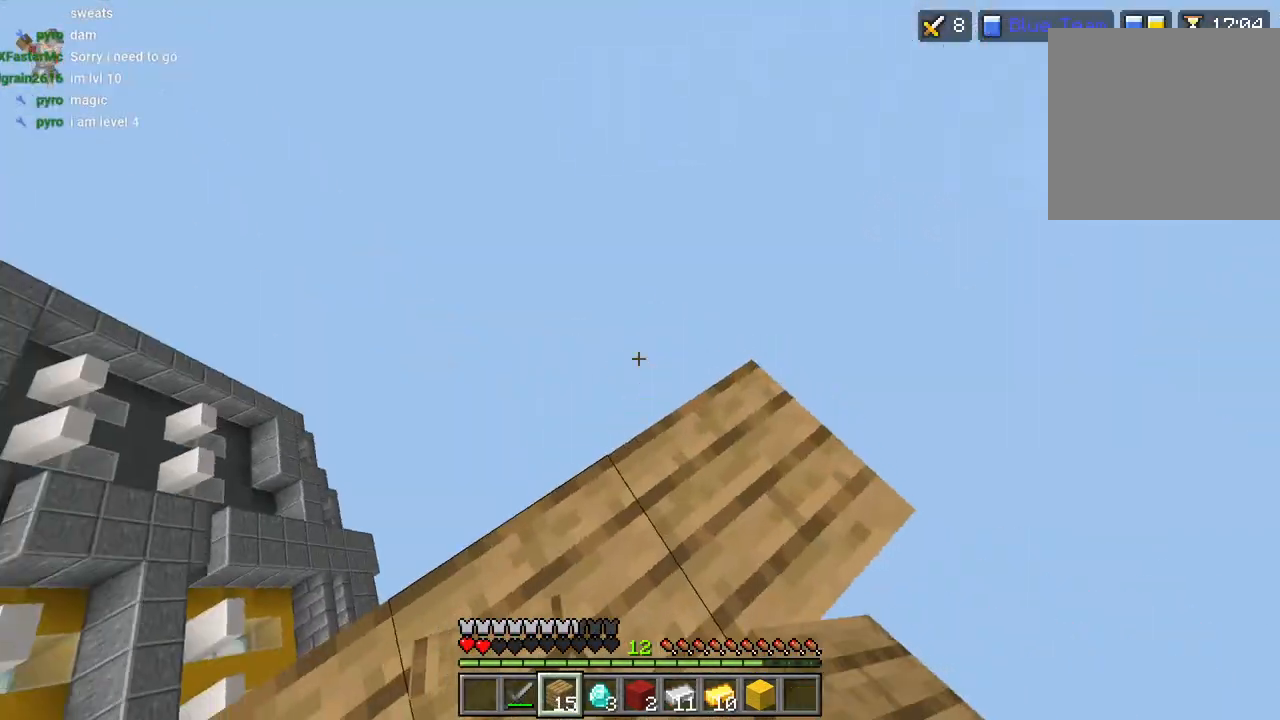
{"buttons": ["L2"], "left_stick": "up-left", "right_stick": "up-left", "events": [[167, "left_stick", "right"], [300, "L2", "down"], [300, "left_stick", "center"], [317, "right_stick", "up-left"], [367, "CROSS", "down"], [367, "L2", "up"], [383, "left_stick", "up-left"], [433, "CROSS", "up"], [500, "L2", "down"]]}
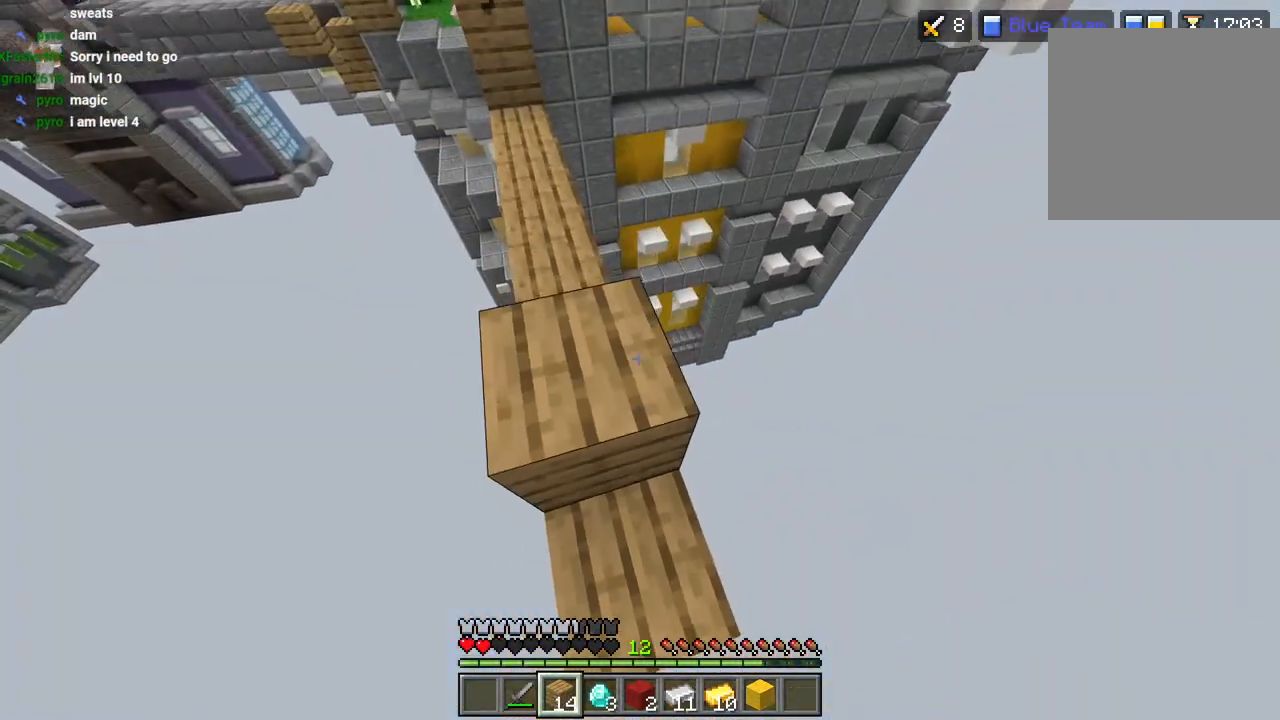
{"buttons": [], "left_stick": "center", "right_stick": "right", "events": [[100, "L2", "up"], [100, "left_stick", "center"], [133, "right_stick", "up"], [183, "L2", "down"], [283, "L2", "up"], [283, "right_stick", "right"]]}
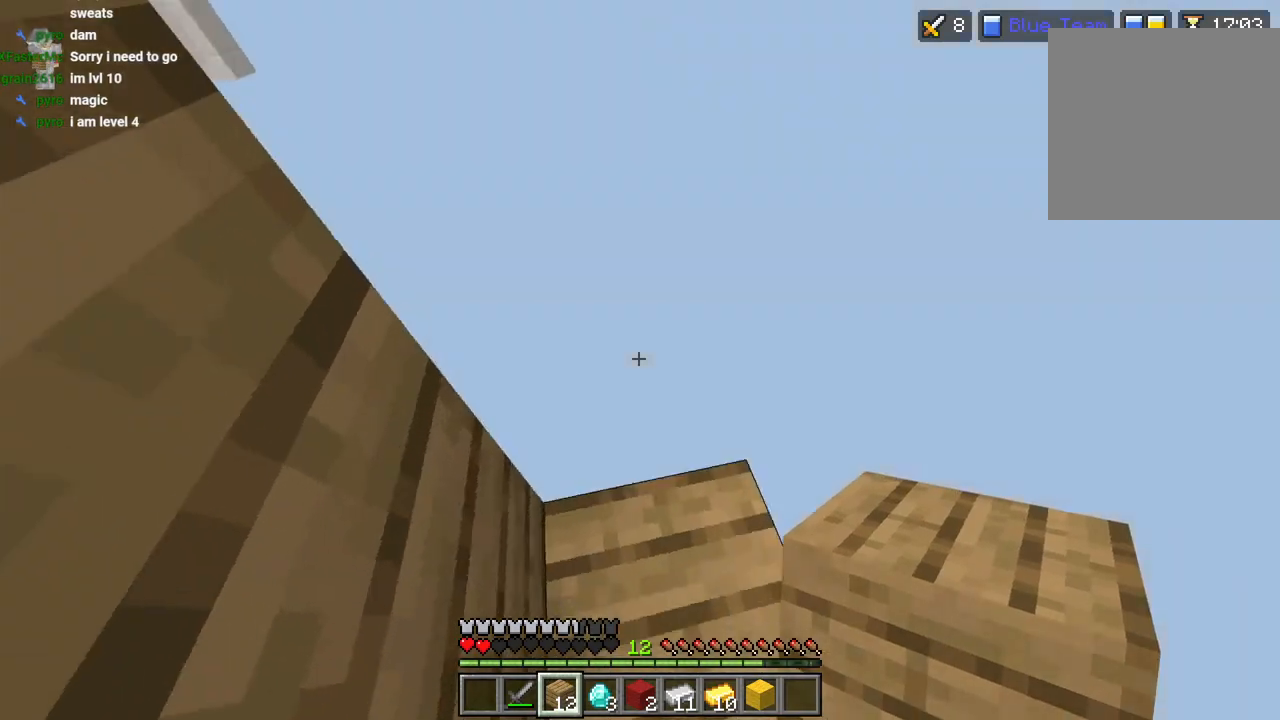
{"buttons": ["L2"], "left_stick": "up", "right_stick": "up-right", "events": [[200, "L2", "down"], [217, "left_stick", "up"], [300, "L2", "up"], [300, "L3", "down"], [350, "right_stick", "up-right"], [400, "L3", "up"], [483, "L2", "down"]]}
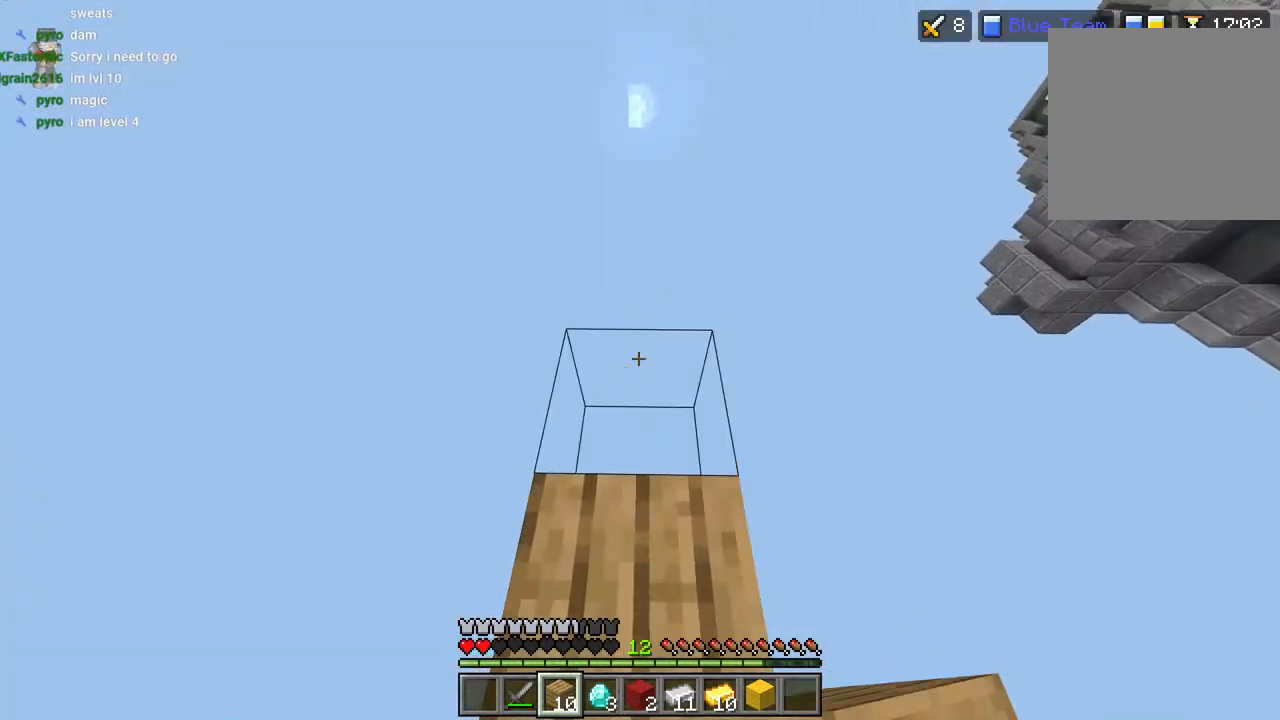
{"buttons": [], "left_stick": "up-right", "right_stick": "down-left", "events": [[83, "L2", "up"], [167, "L2", "down"], [250, "L2", "up"], [333, "L2", "down"], [433, "left_stick", "up-right"], [433, "right_stick", "down-left"], [450, "L2", "up"]]}
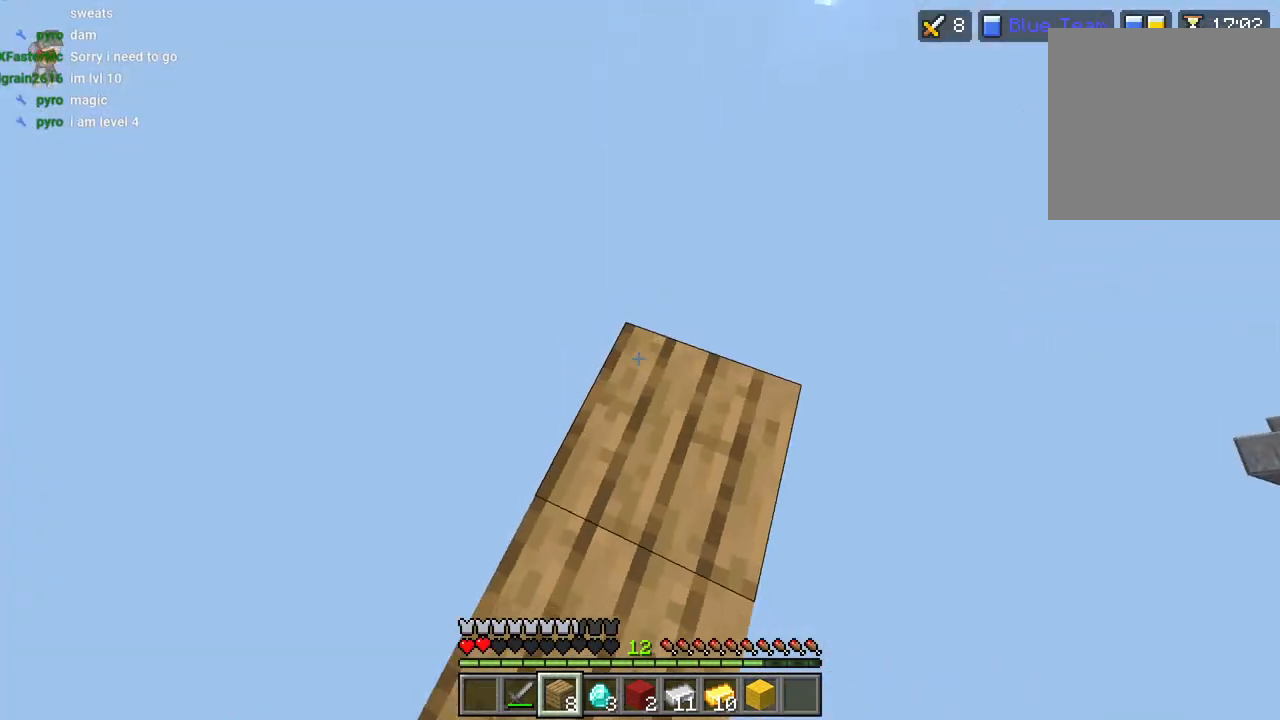
{"buttons": [], "left_stick": "center", "right_stick": "center", "events": [[83, "right_stick", "center"], [133, "CROSS", "down"], [183, "left_stick", "center"], [200, "CROSS", "up"], [300, "right_stick", "down-left"], [367, "L2", "down"], [467, "right_stick", "center"], [483, "L2", "up"]]}
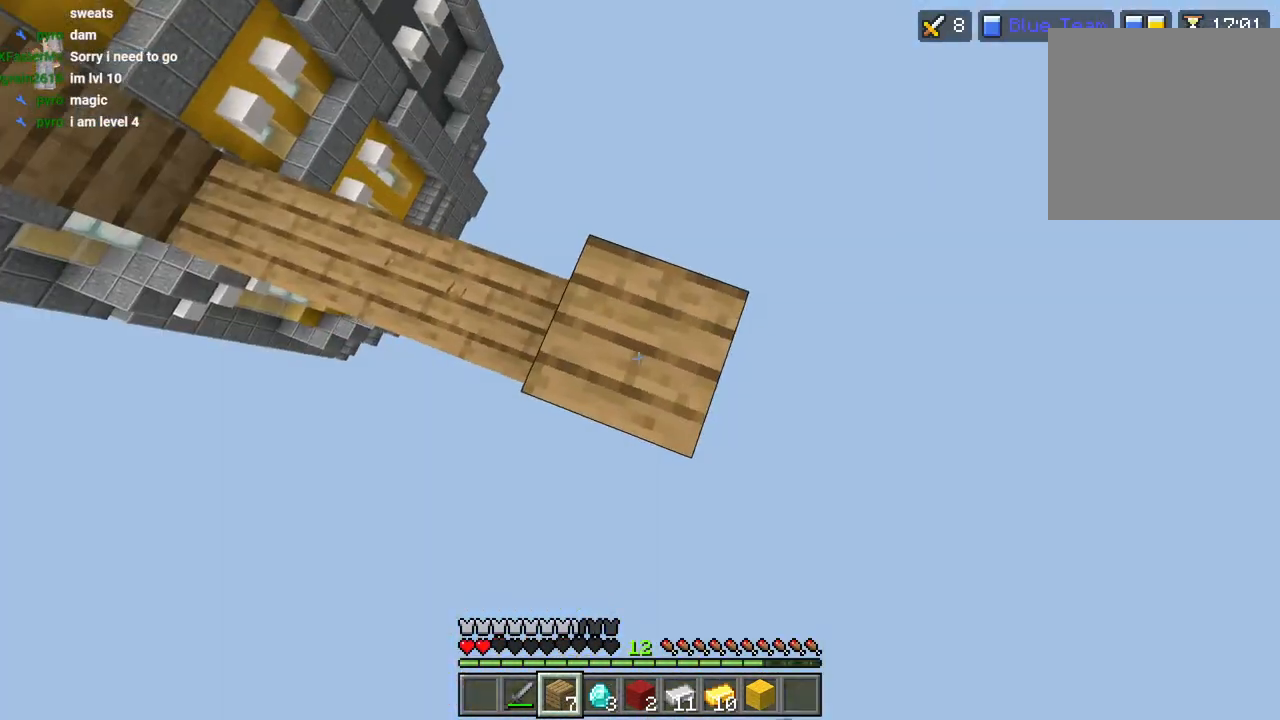
{"buttons": [], "left_stick": "center", "right_stick": "up", "events": [[67, "CROSS", "down"], [167, "CROSS", "up"], [267, "L2", "down"], [267, "left_stick", "right"], [317, "right_stick", "up-left"], [367, "L2", "up"], [417, "right_stick", "up"], [433, "left_stick", "center"]]}
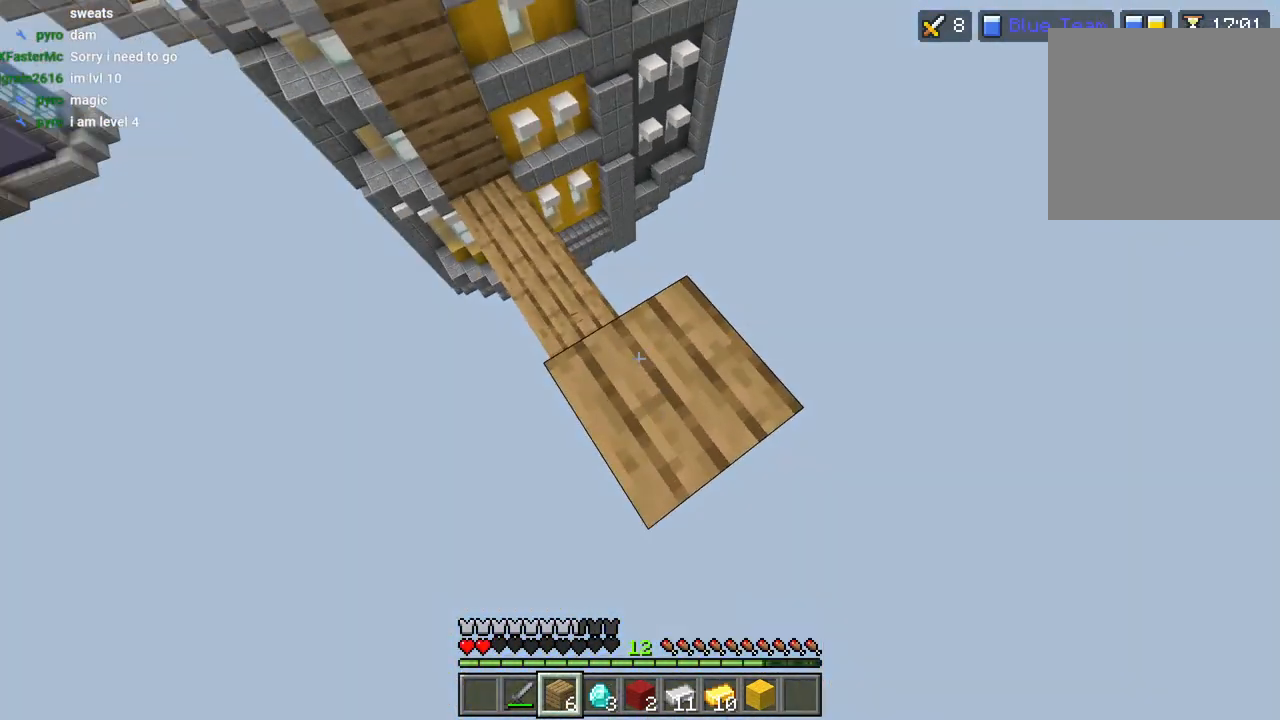
{"buttons": ["CROSS"], "left_stick": "center", "right_stick": "right", "events": [[17, "CROSS", "down"], [100, "CROSS", "up"], [200, "right_stick", "down-right"], [267, "L2", "down"], [350, "L2", "up"], [383, "right_stick", "right"], [450, "CROSS", "down"]]}
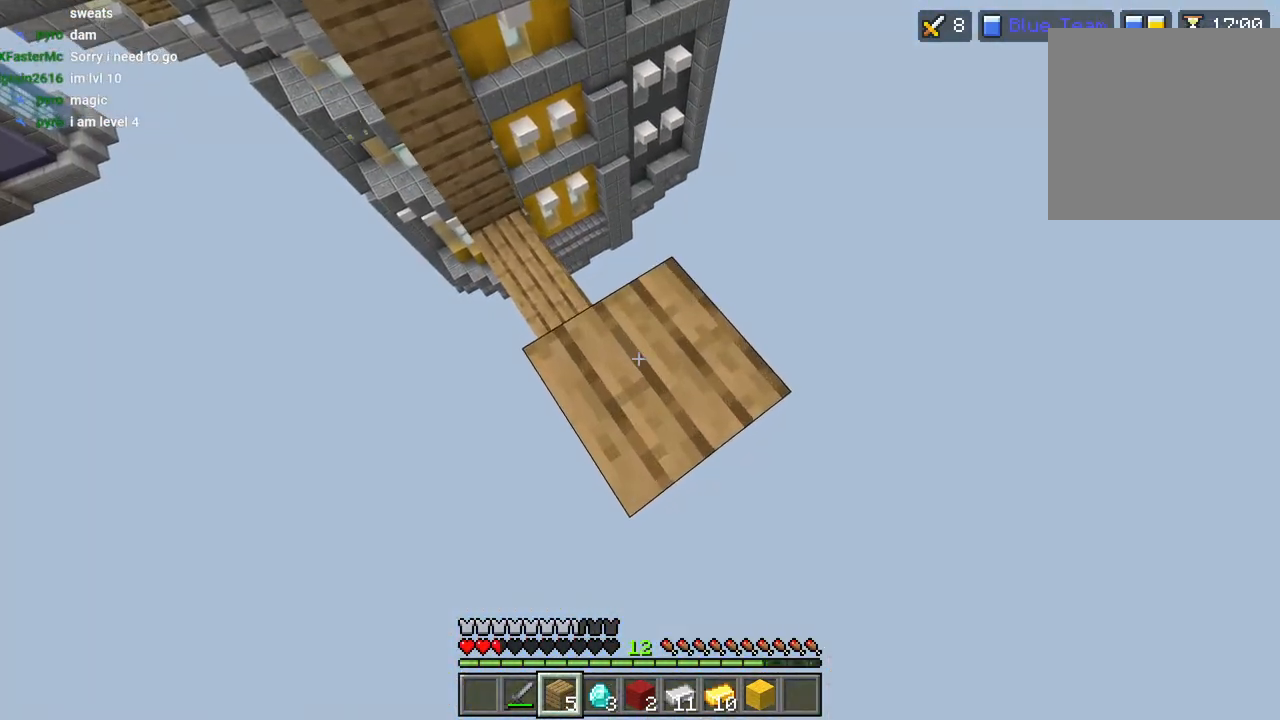
{"buttons": ["L2"], "left_stick": "up", "right_stick": "up-right", "events": [[67, "CROSS", "up"], [150, "L2", "down"], [150, "right_stick", "center"], [200, "left_stick", "up"], [250, "L2", "up"], [350, "right_stick", "up"], [467, "L2", "down"], [500, "right_stick", "up-right"]]}
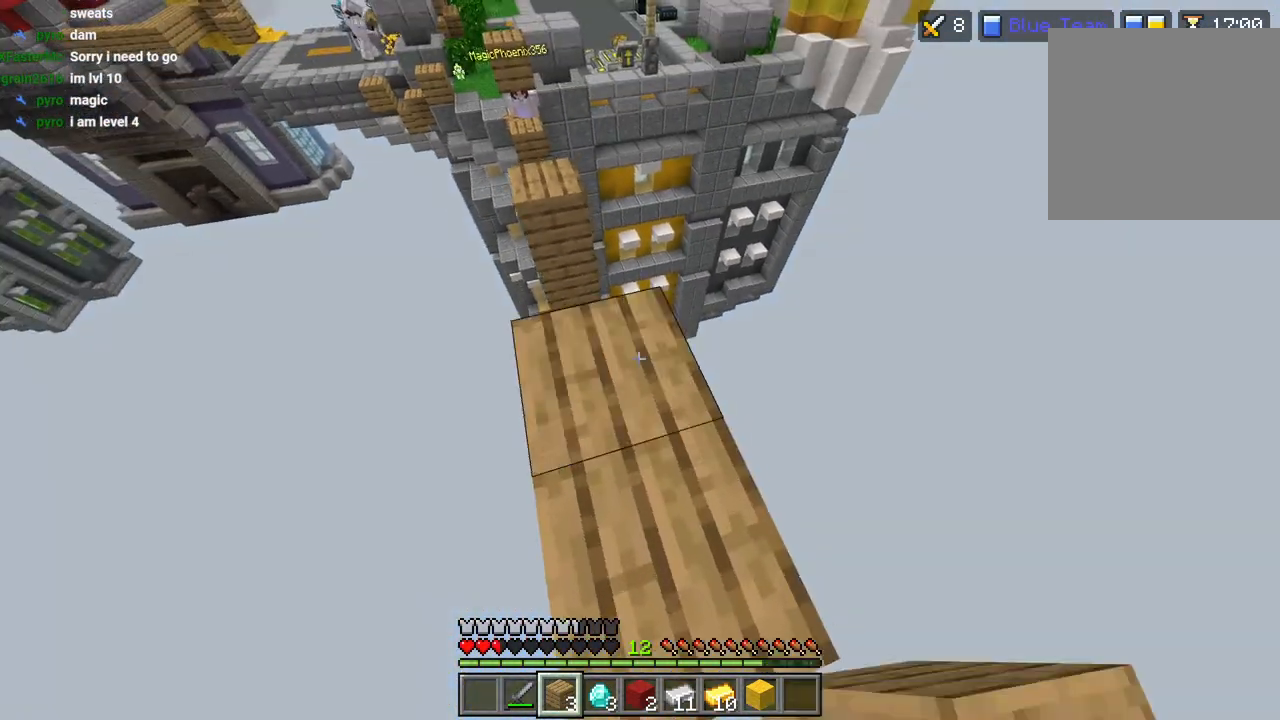
{"buttons": [], "left_stick": "up-left", "right_stick": "up", "events": [[83, "L2", "up"], [200, "left_stick", "center"], [250, "L2", "down"], [350, "L2", "up"], [350, "left_stick", "up-left"], [383, "right_stick", "up"]]}
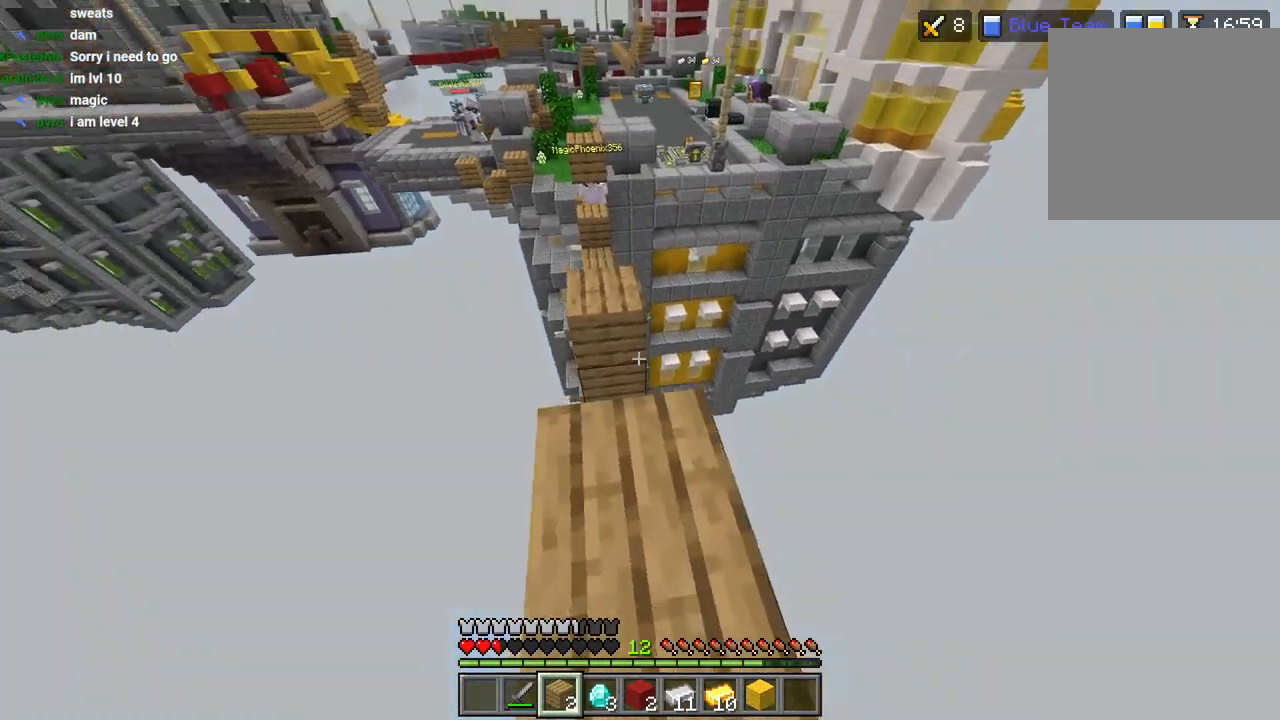
{"buttons": [], "left_stick": "center", "right_stick": "up", "events": [[33, "left_stick", "center"], [350, "L2", "down"], [450, "L2", "up"]]}
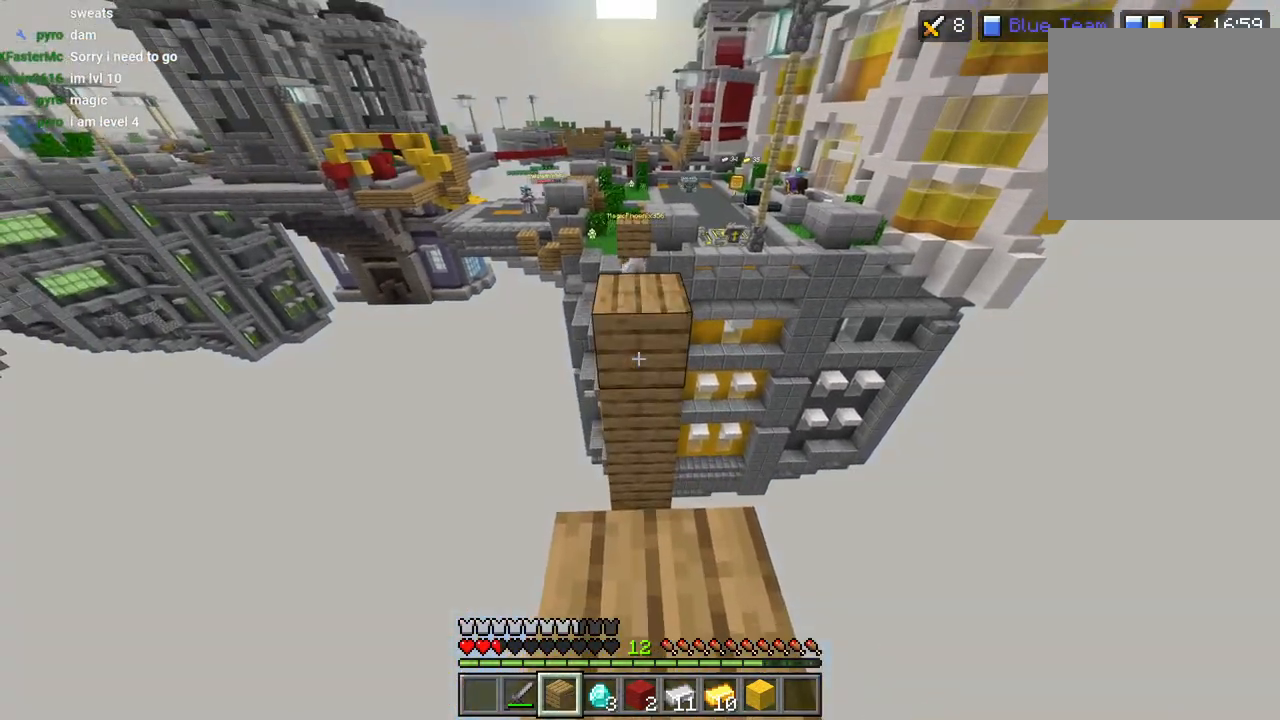
{"buttons": [], "left_stick": "down-right", "right_stick": "up", "events": [[33, "TRIANGLE", "down"], [117, "TRIANGLE", "up"], [250, "left_stick", "down-right"]]}
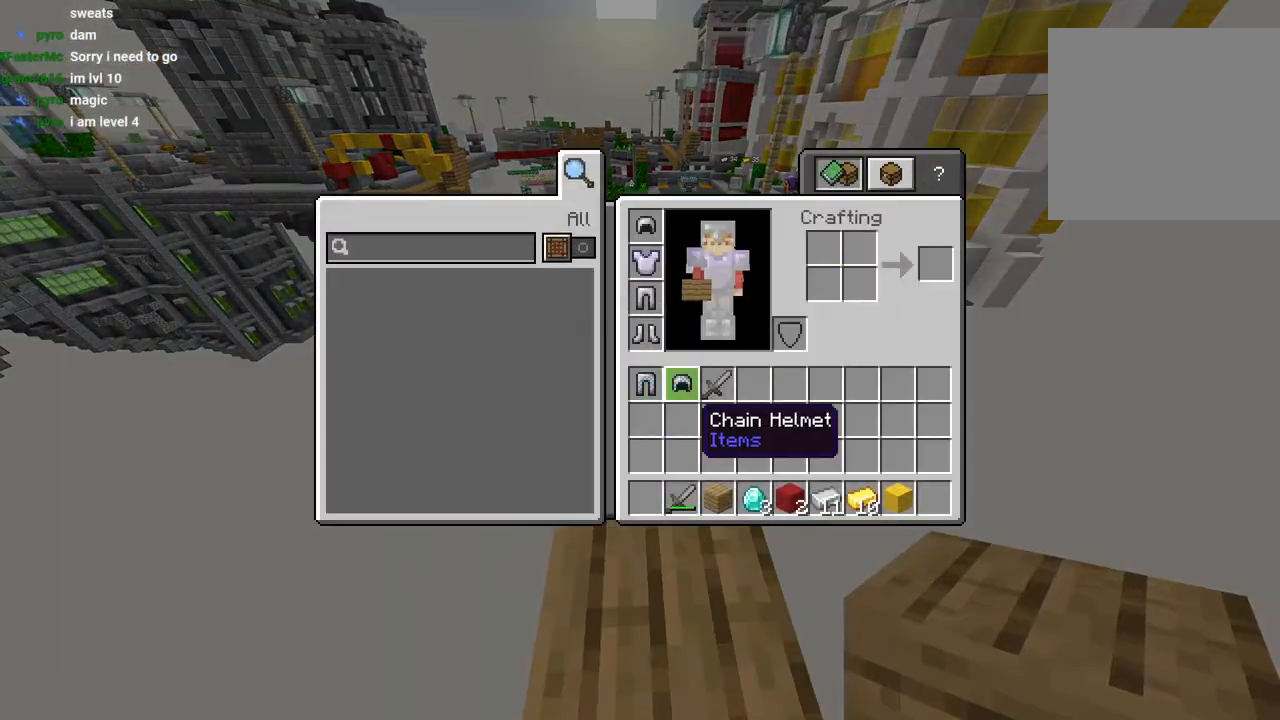
{"buttons": [], "left_stick": "right", "right_stick": "center", "events": [[117, "left_stick", "down"], [217, "right_stick", "center"], [483, "left_stick", "right"]]}
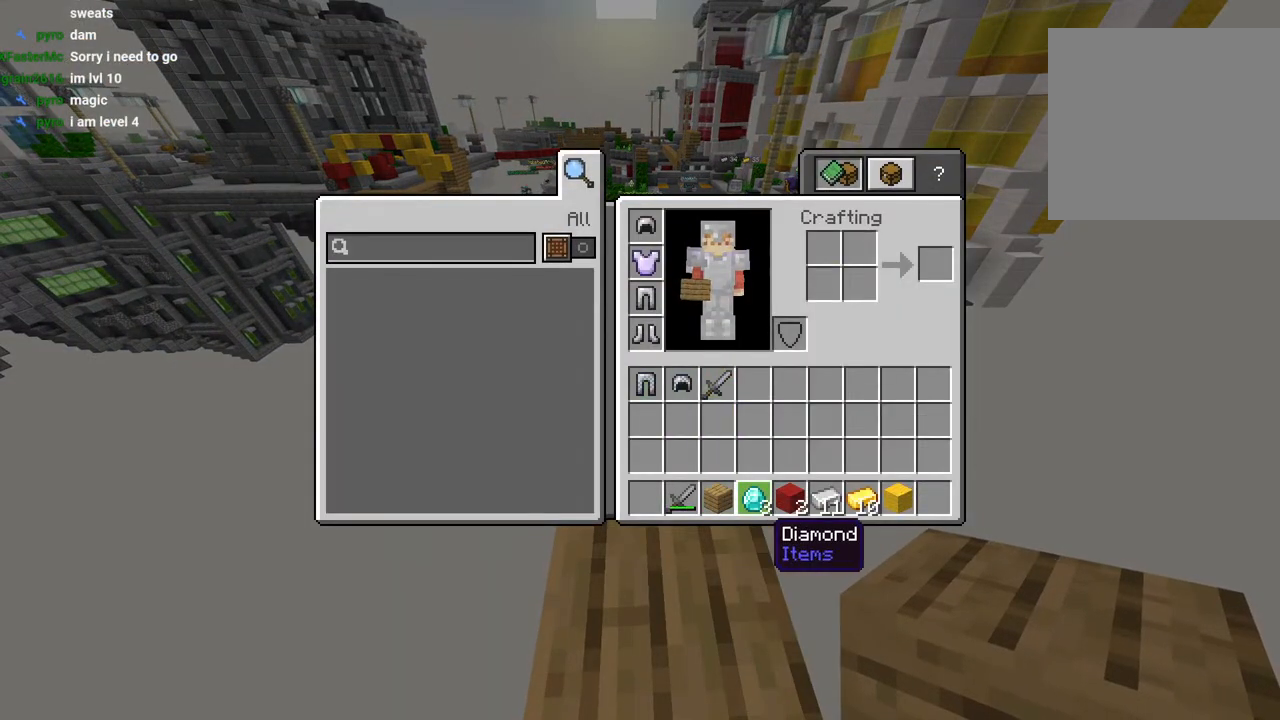
{"buttons": [], "left_stick": "center", "right_stick": "center", "events": [[83, "left_stick", "center"], [150, "left_stick", "down-right"], [250, "left_stick", "center"]]}
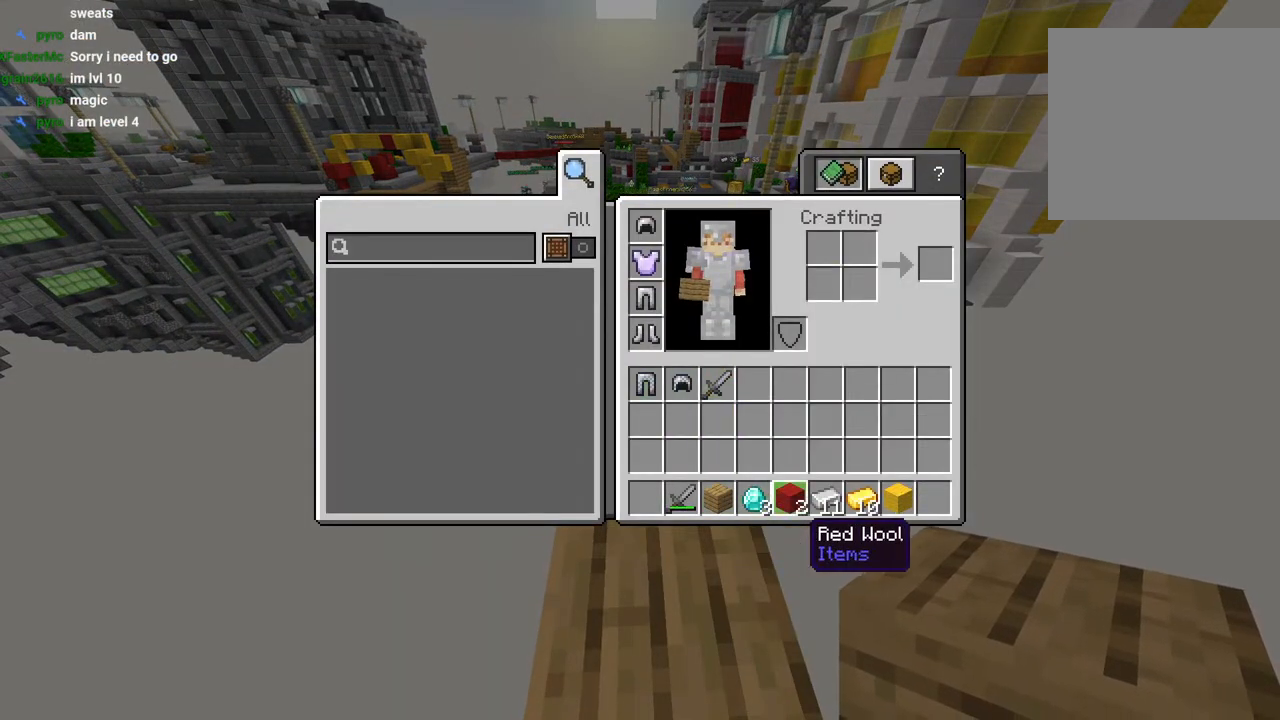
{"buttons": [], "left_stick": "center", "right_stick": "center", "events": [[67, "CIRCLE", "down"], [133, "CIRCLE", "up"]]}
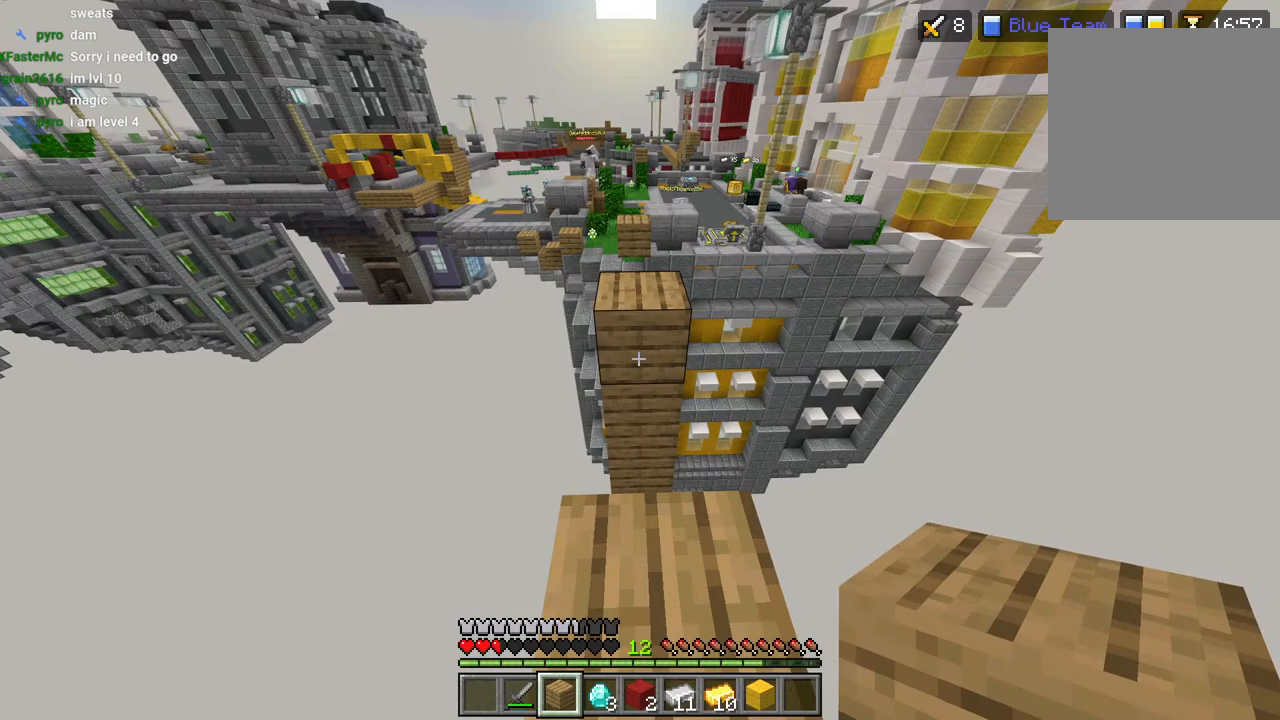
{"buttons": [], "left_stick": "center", "right_stick": "center", "events": []}
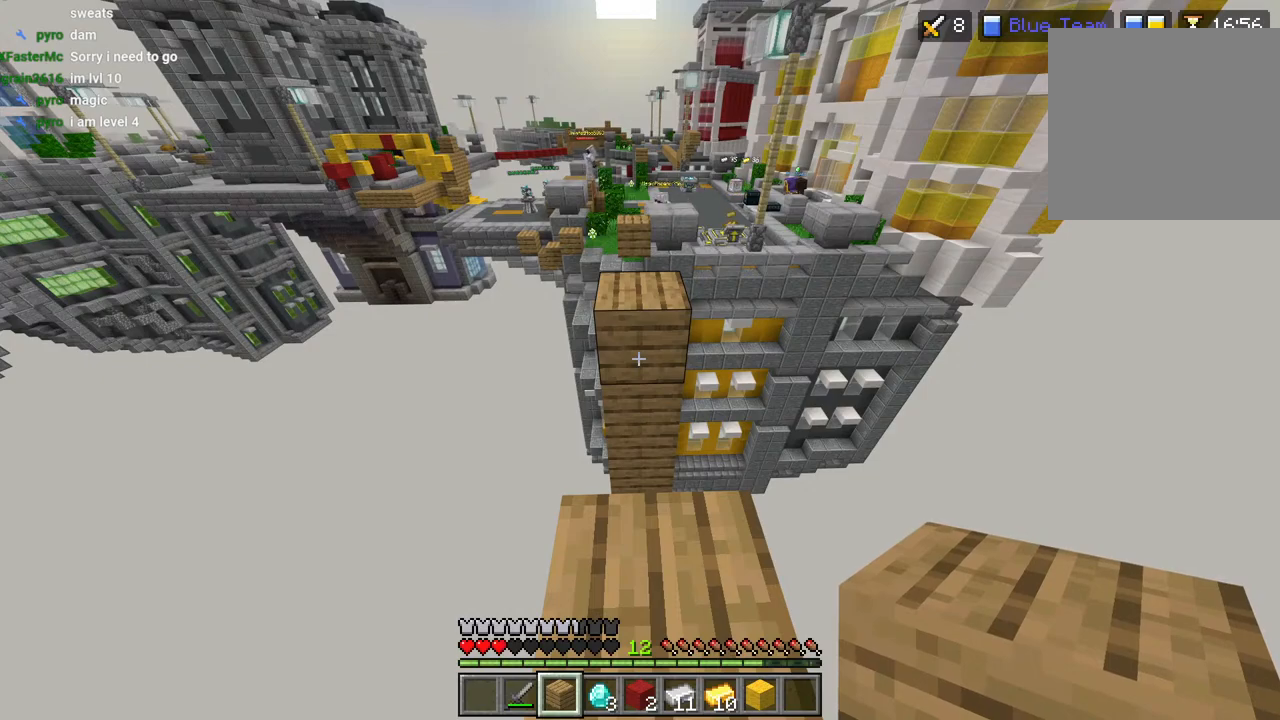
{"buttons": [], "left_stick": "center", "right_stick": "center", "events": []}
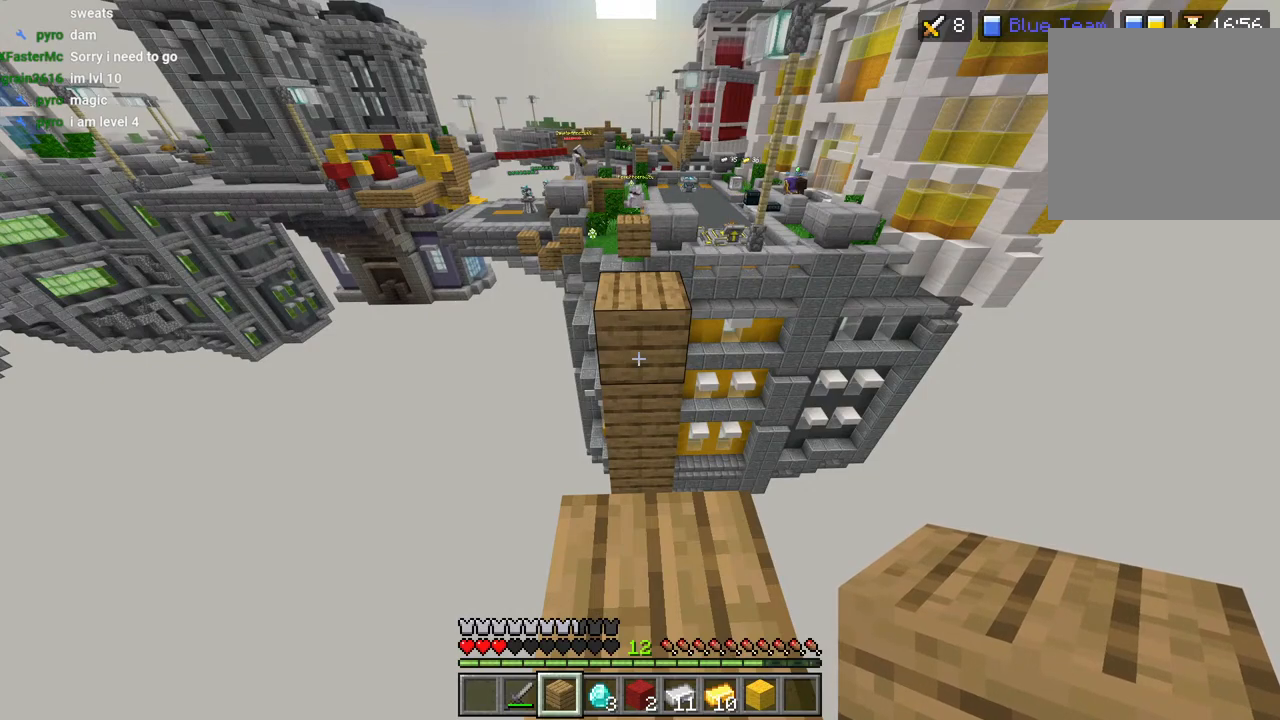
{"buttons": [], "left_stick": "center", "right_stick": "center", "events": []}
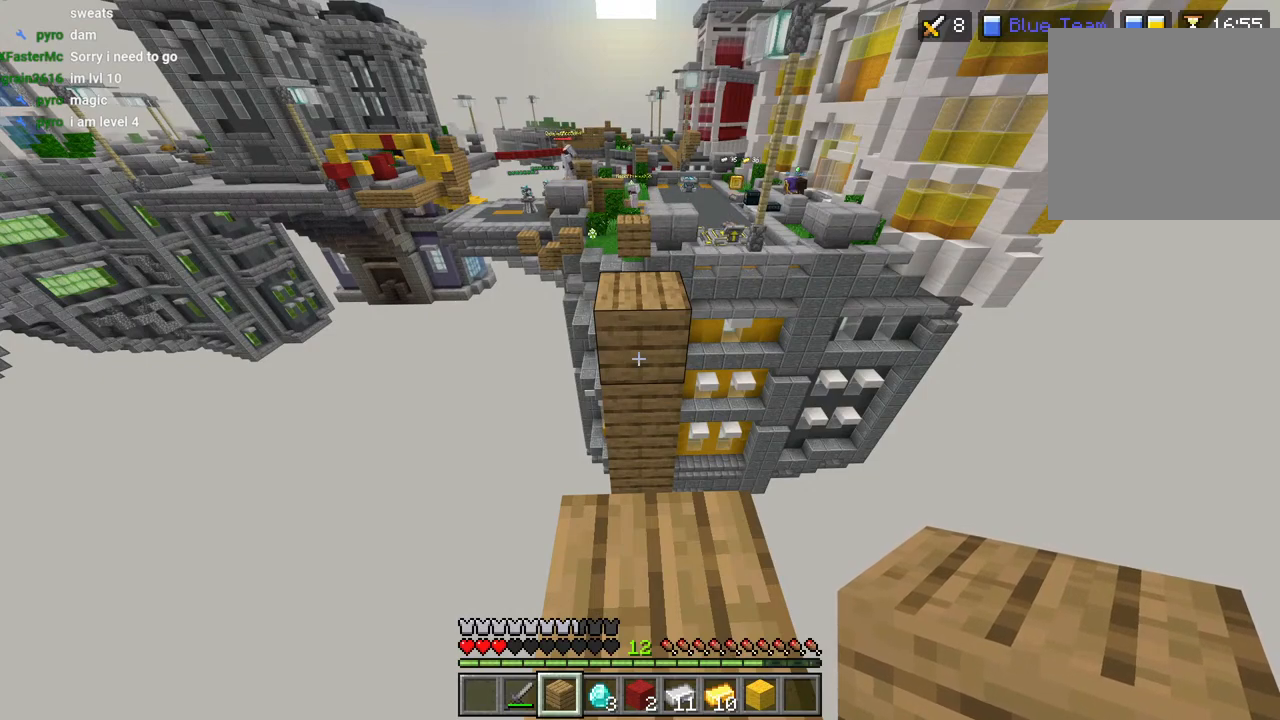
{"buttons": [], "left_stick": "center", "right_stick": "center", "events": []}
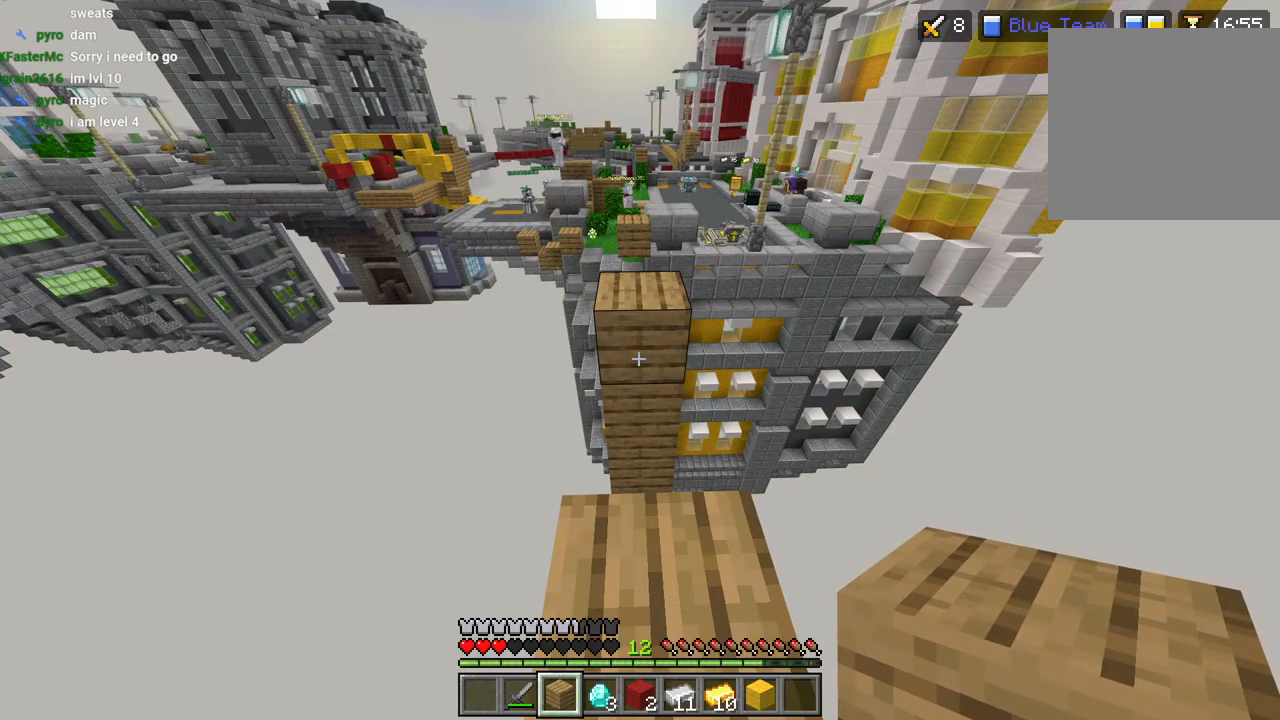
{"buttons": [], "left_stick": "center", "right_stick": "center", "events": []}
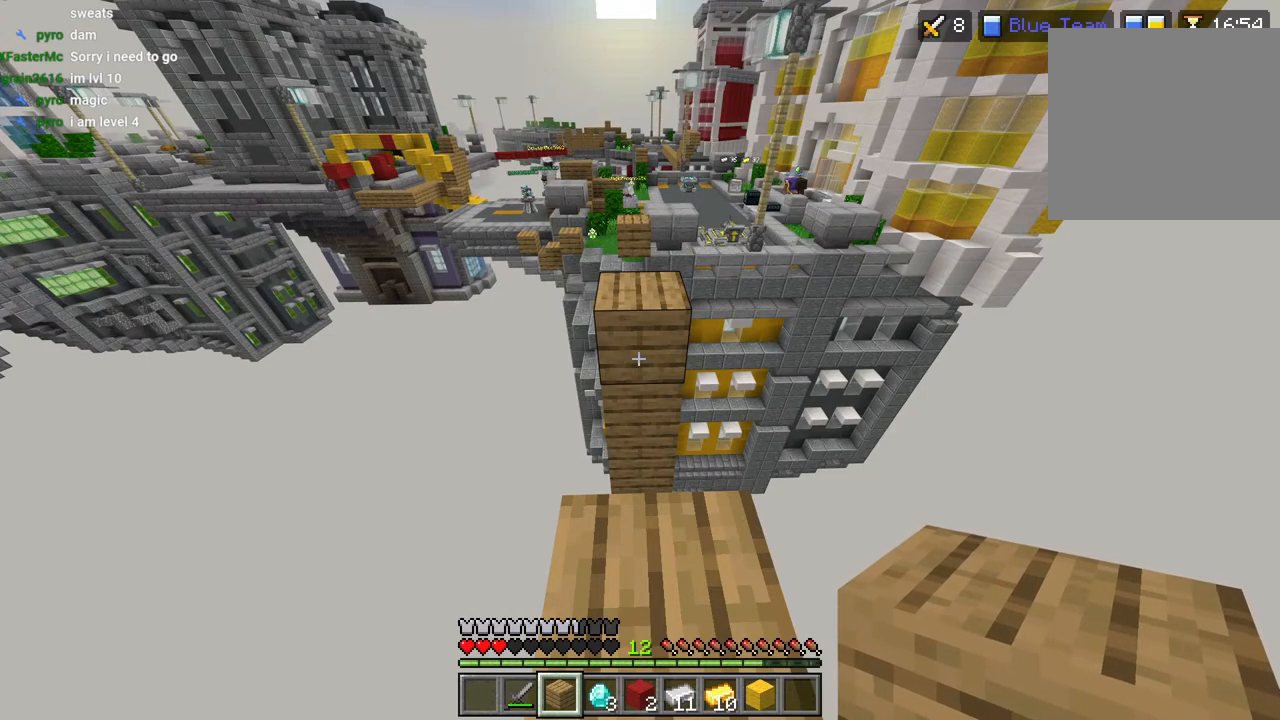
{"buttons": [], "left_stick": "up", "right_stick": "center", "events": [[200, "R2", "down"], [300, "R2", "up"], [450, "left_stick", "up"]]}
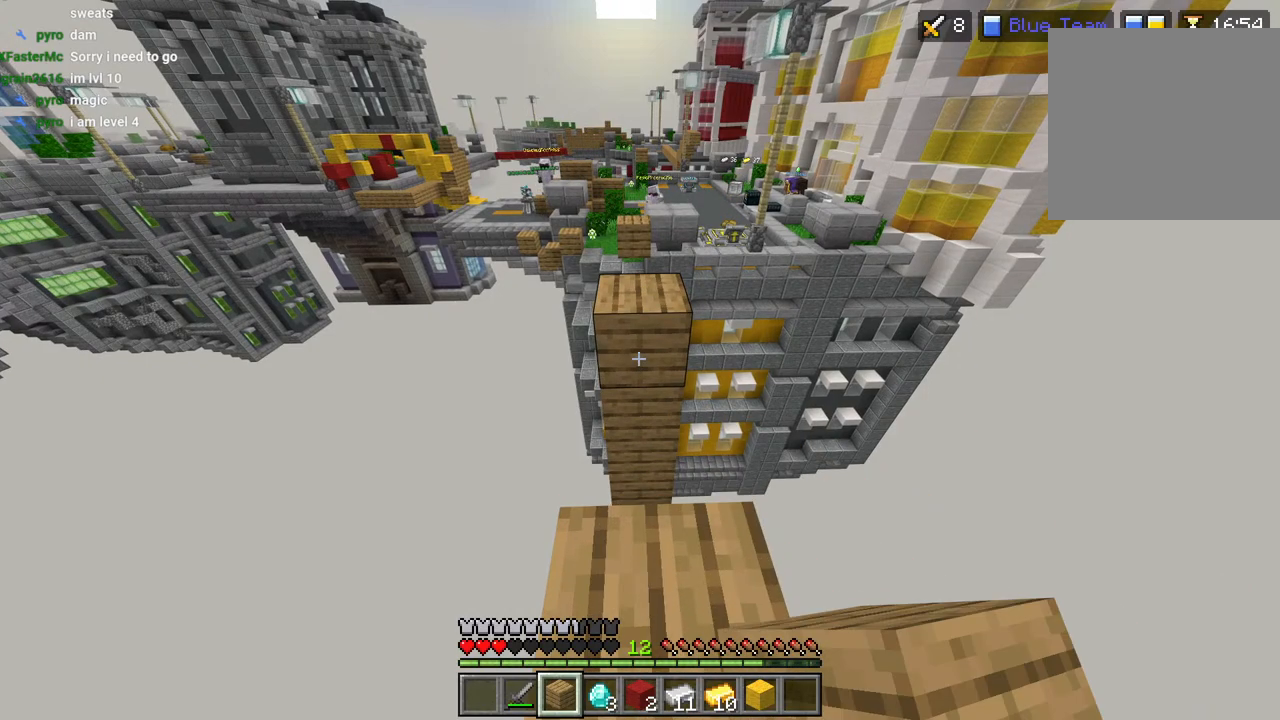
{"buttons": [], "left_stick": "center", "right_stick": "down-right", "events": [[67, "L3", "down"], [100, "CROSS", "down"], [150, "L3", "up"], [200, "CROSS", "up"], [417, "left_stick", "center"], [467, "right_stick", "down-right"]]}